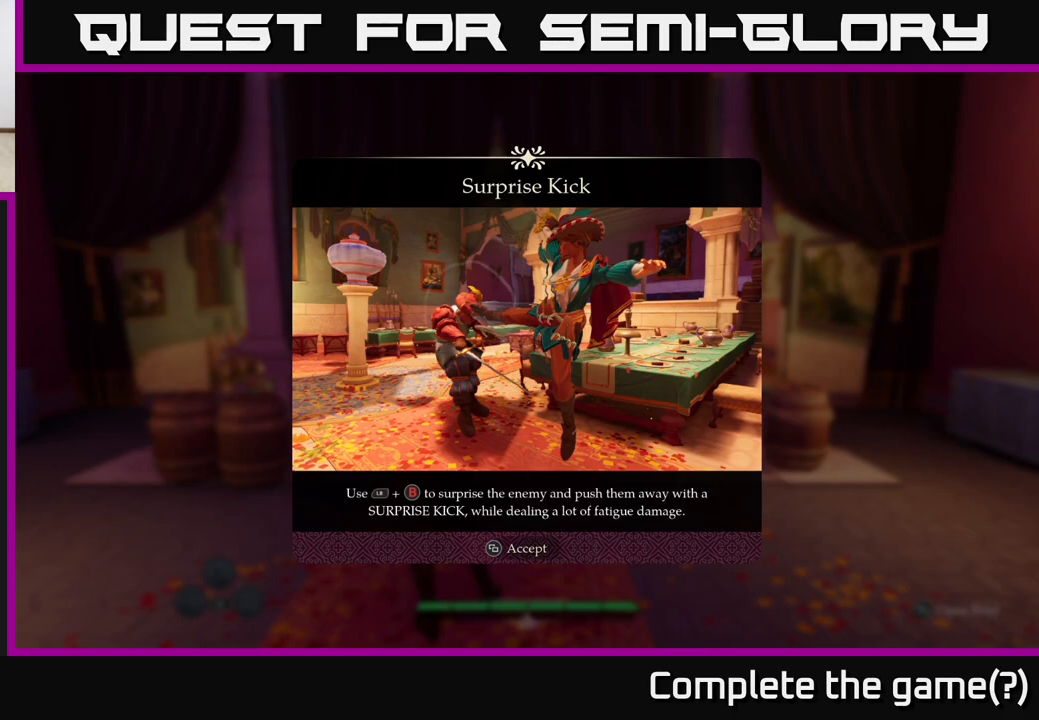
Gameplay with a controller (Xbox layout); each line is a JSON object with the inputs held at the frame after it. "events" lists button and stick changes between this image and that frame as [ms after this image, input, new state], when the widget could be followed in between.
{"buttons": [], "left_stick": "center", "right_stick": "center", "events": []}
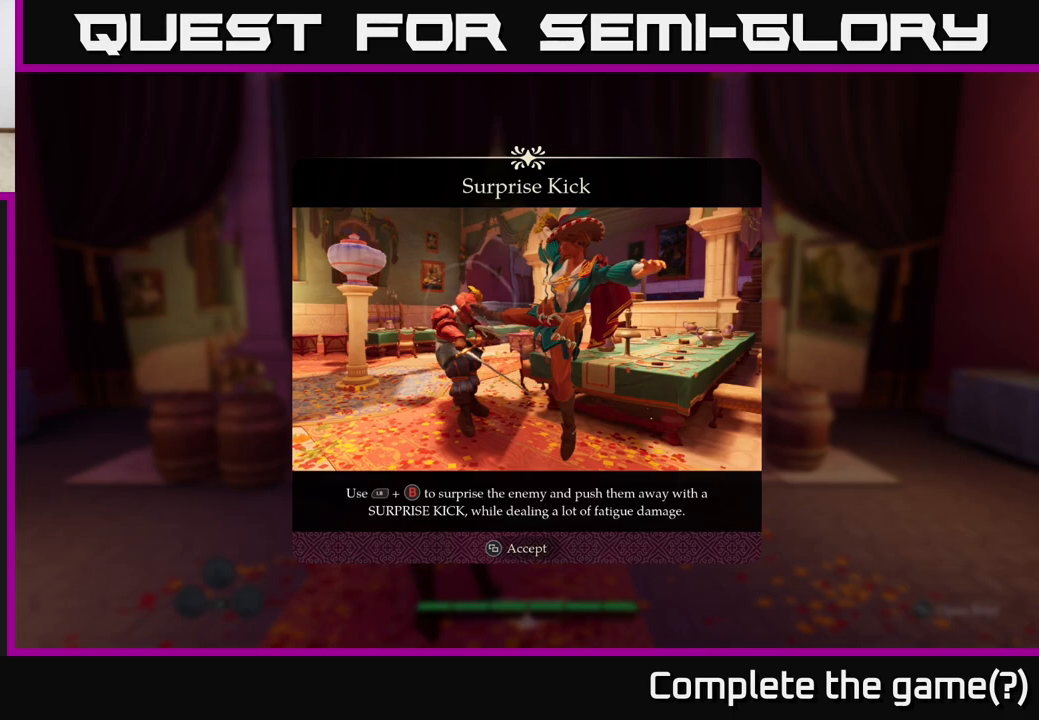
{"buttons": [], "left_stick": "center", "right_stick": "center", "events": []}
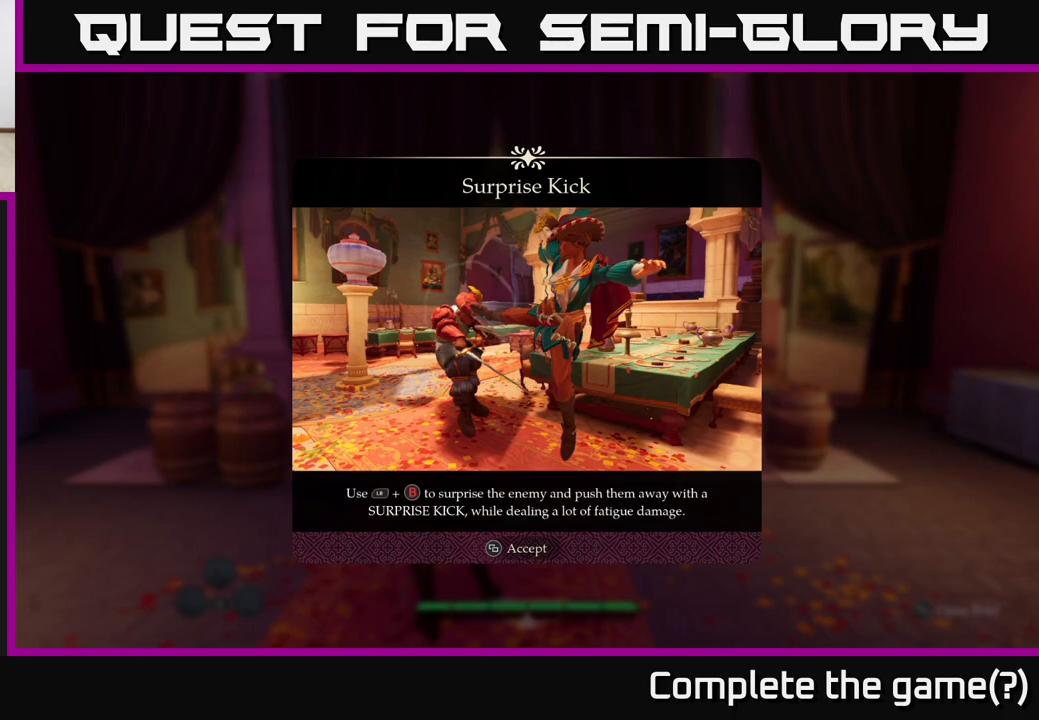
{"buttons": [], "left_stick": "center", "right_stick": "center", "events": [[200, "SELECT", "down"], [300, "SELECT", "up"]]}
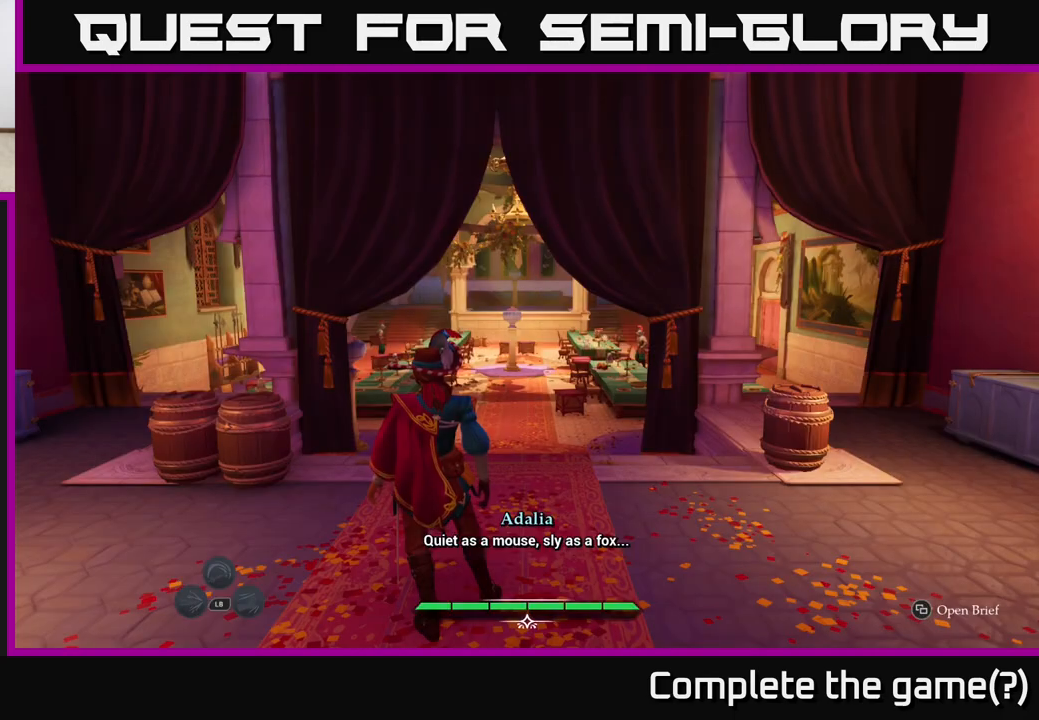
{"buttons": [], "left_stick": "center", "right_stick": "center", "events": []}
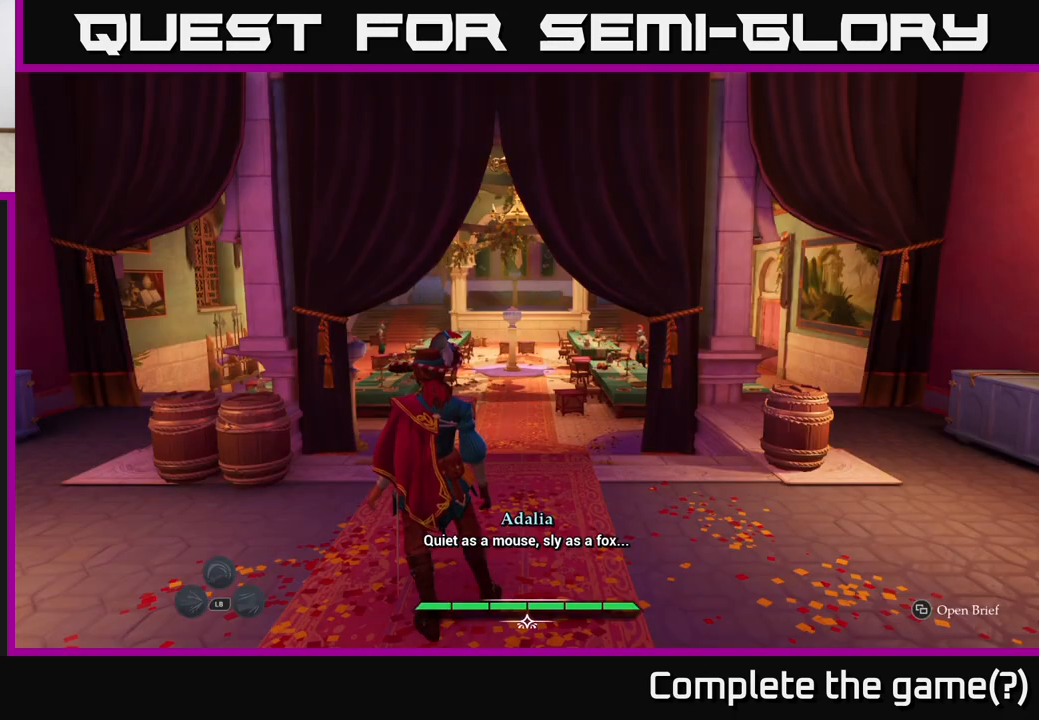
{"buttons": [], "left_stick": "up", "right_stick": "center", "events": [[83, "right_stick", "down-left"], [300, "left_stick", "up"], [350, "right_stick", "center"]]}
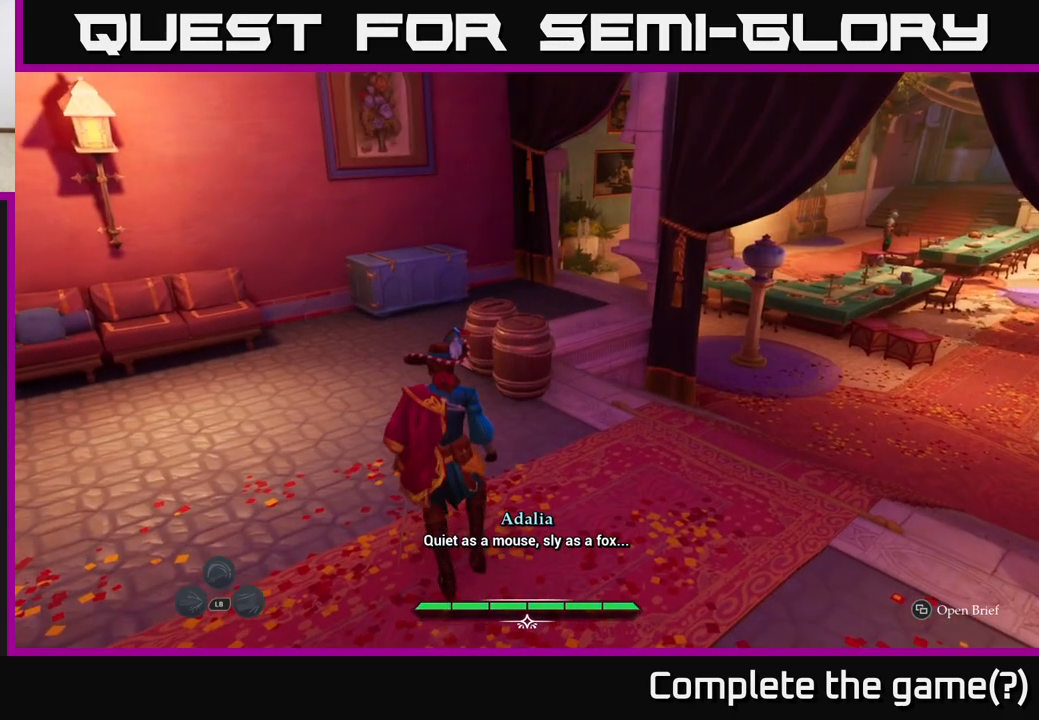
{"buttons": [], "left_stick": "up", "right_stick": "down-right", "events": [[283, "right_stick", "down-right"]]}
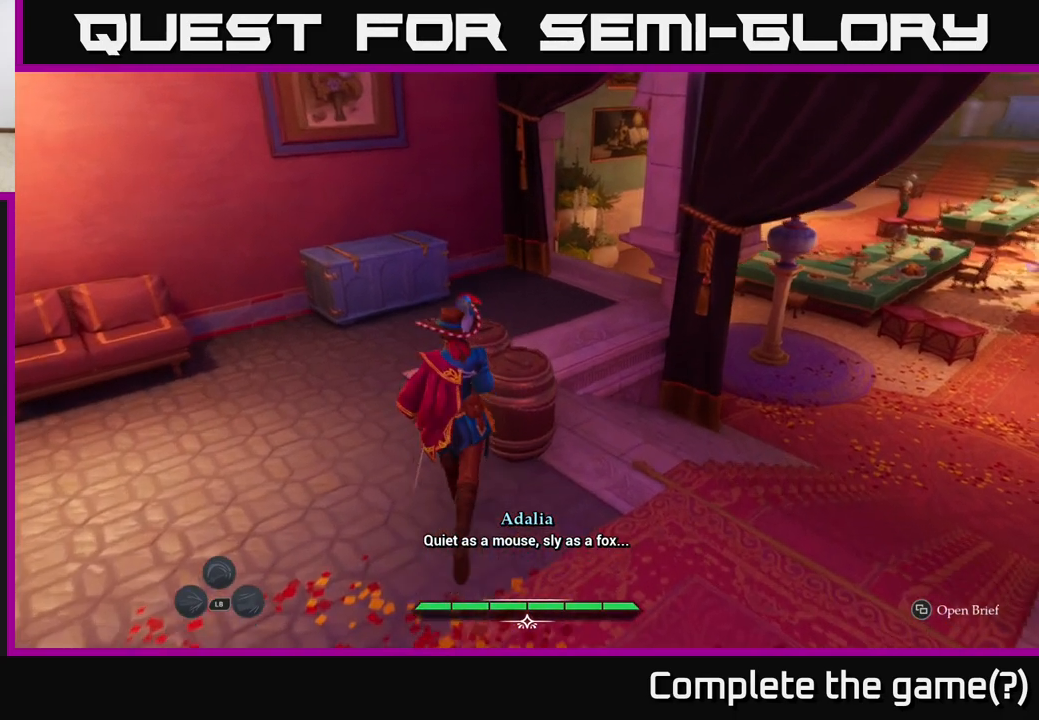
{"buttons": [], "left_stick": "up-right", "right_stick": "center", "events": [[50, "right_stick", "right"], [83, "left_stick", "center"], [417, "left_stick", "up-right"], [467, "right_stick", "center"]]}
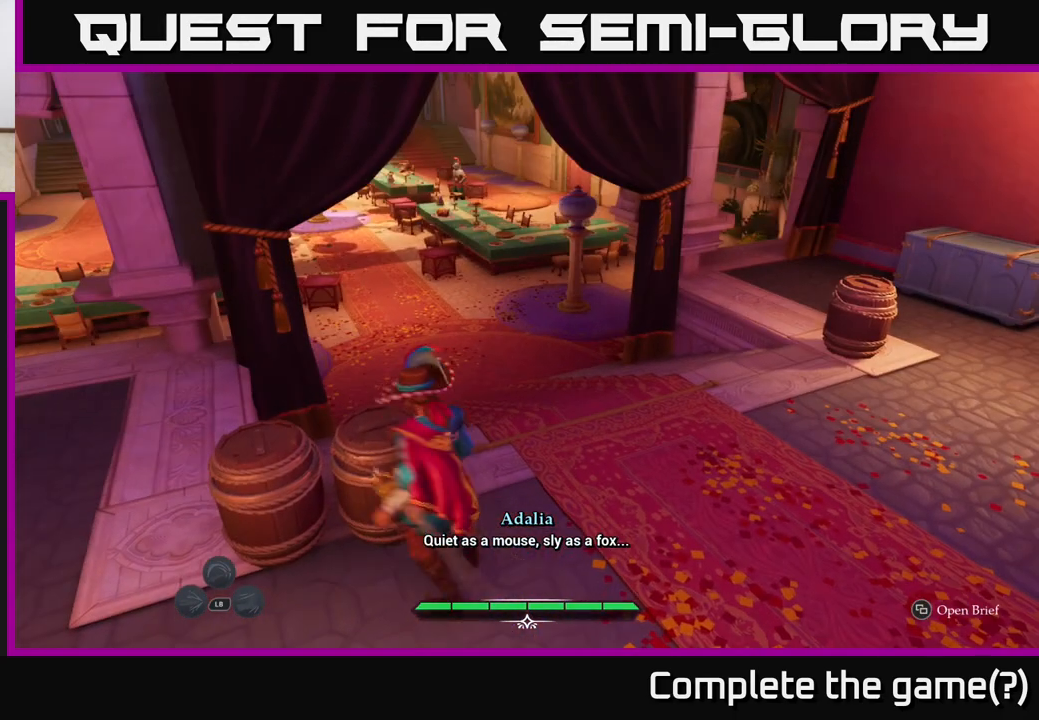
{"buttons": [], "left_stick": "up", "right_stick": "up-left", "events": [[183, "left_stick", "up"], [300, "right_stick", "up-left"]]}
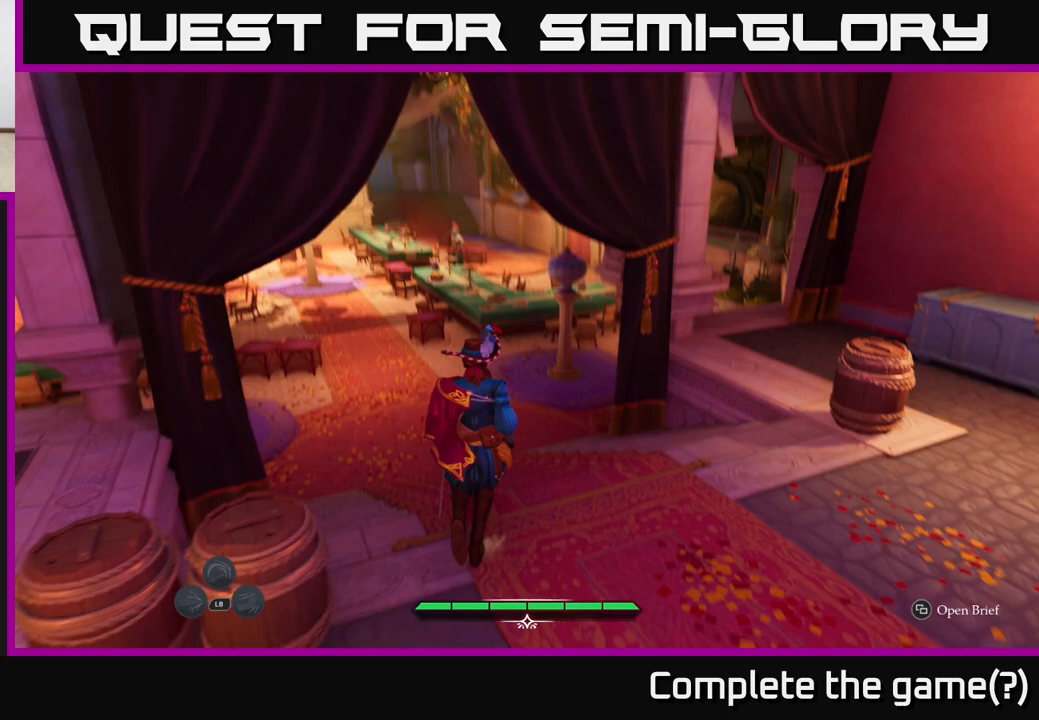
{"buttons": [], "left_stick": "up", "right_stick": "center", "events": [[383, "right_stick", "center"]]}
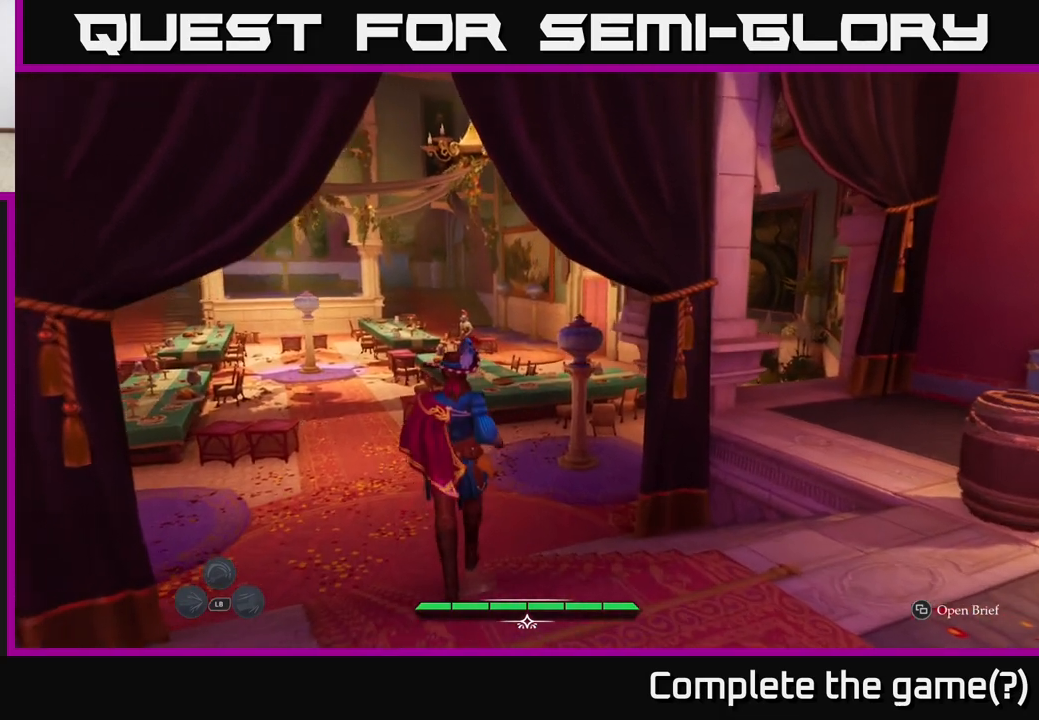
{"buttons": [], "left_stick": "up", "right_stick": "center", "events": [[183, "right_stick", "left"], [417, "right_stick", "center"]]}
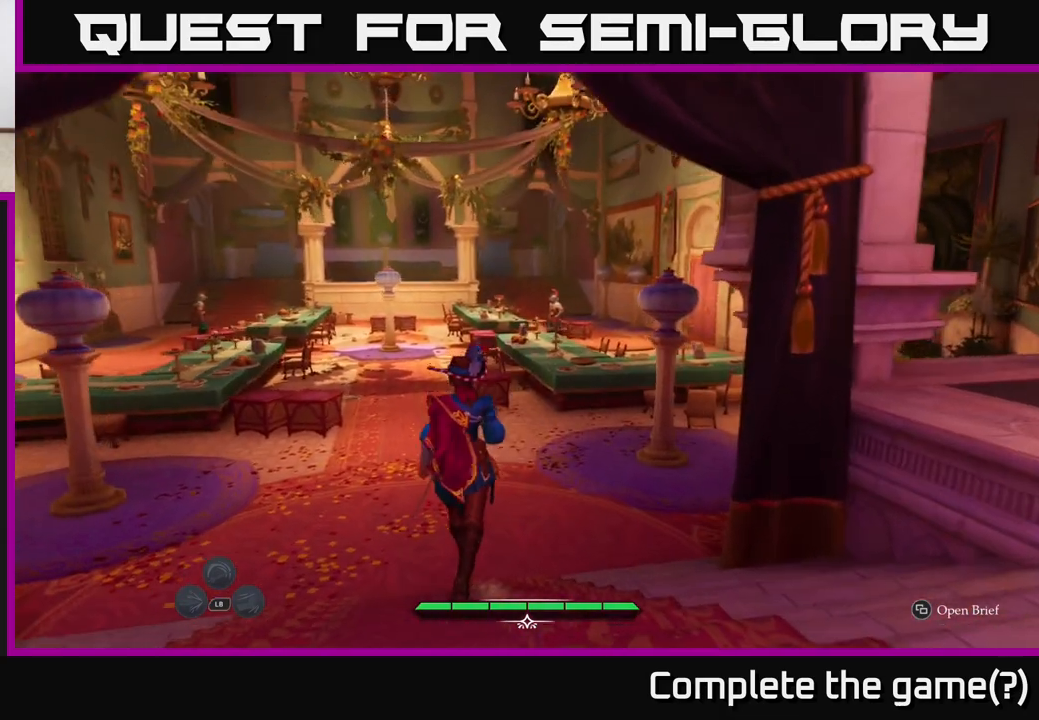
{"buttons": ["L2"], "left_stick": "up", "right_stick": "center", "events": [[100, "L2", "down"]]}
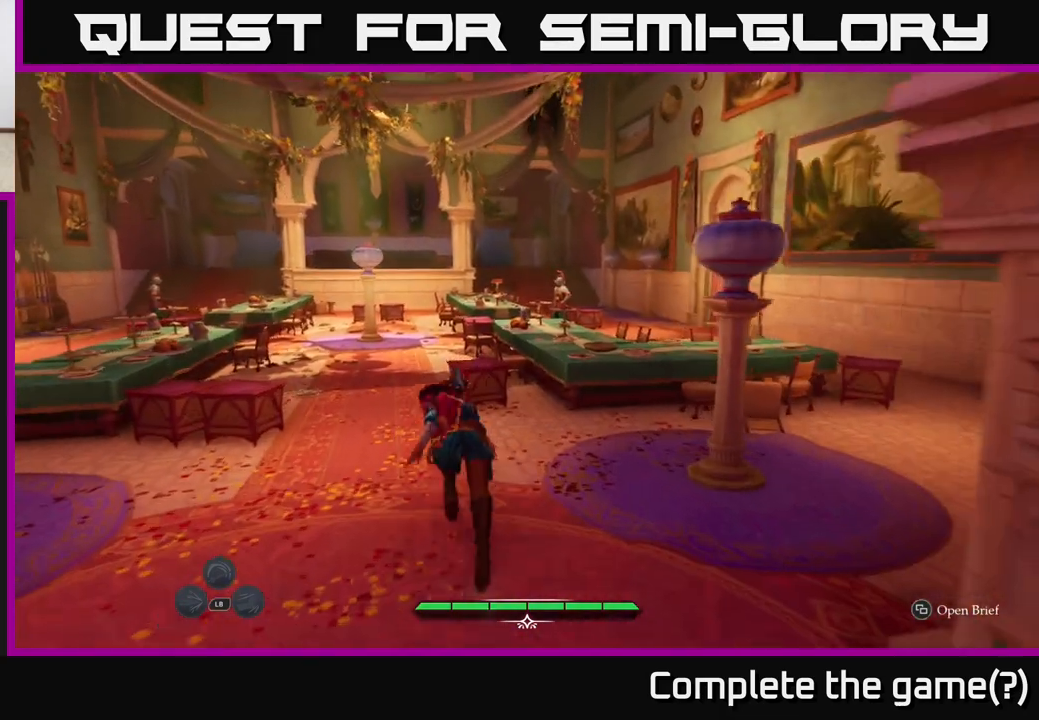
{"buttons": [], "left_stick": "center", "right_stick": "center", "events": [[67, "L2", "up"], [317, "left_stick", "center"]]}
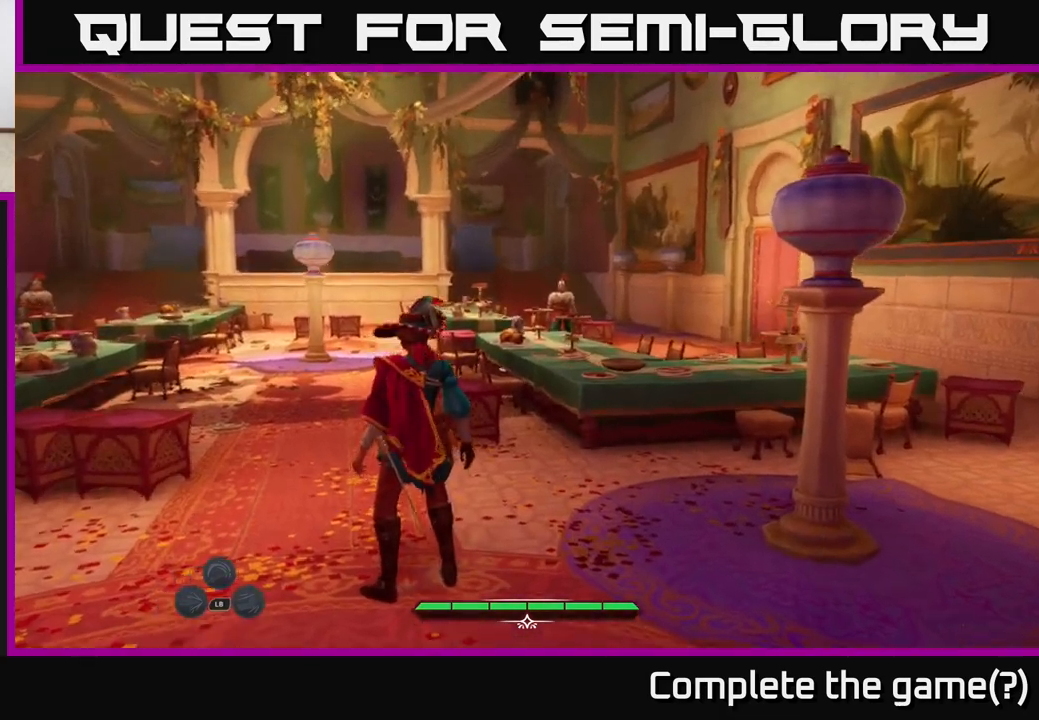
{"buttons": [], "left_stick": "center", "right_stick": "center", "events": []}
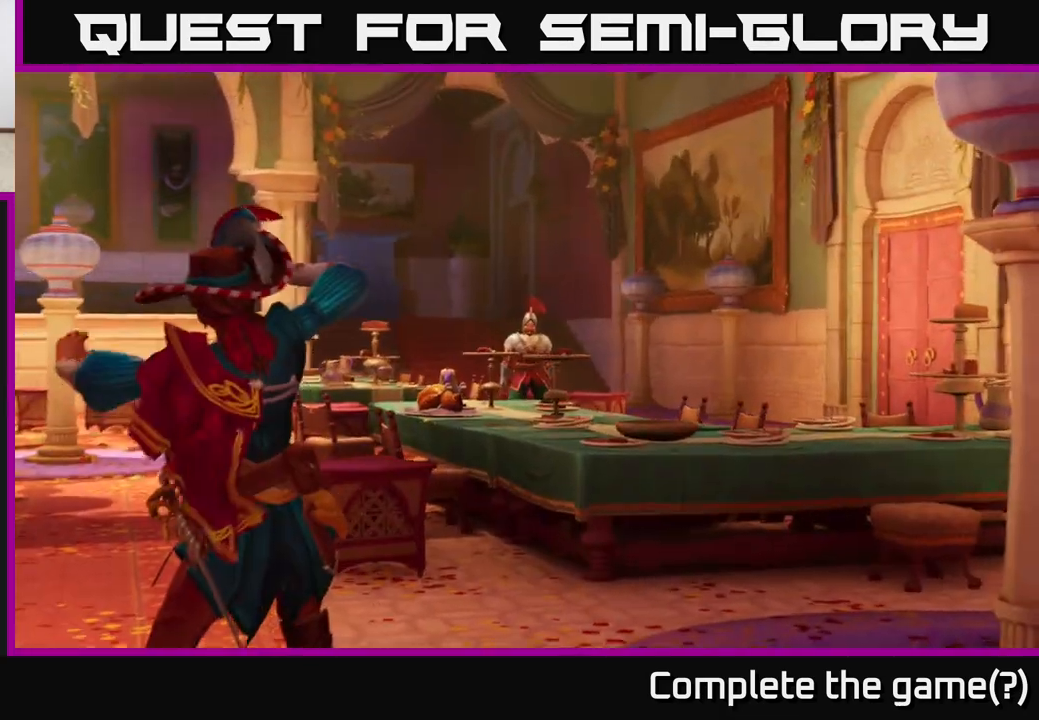
{"buttons": [], "left_stick": "center", "right_stick": "center", "events": []}
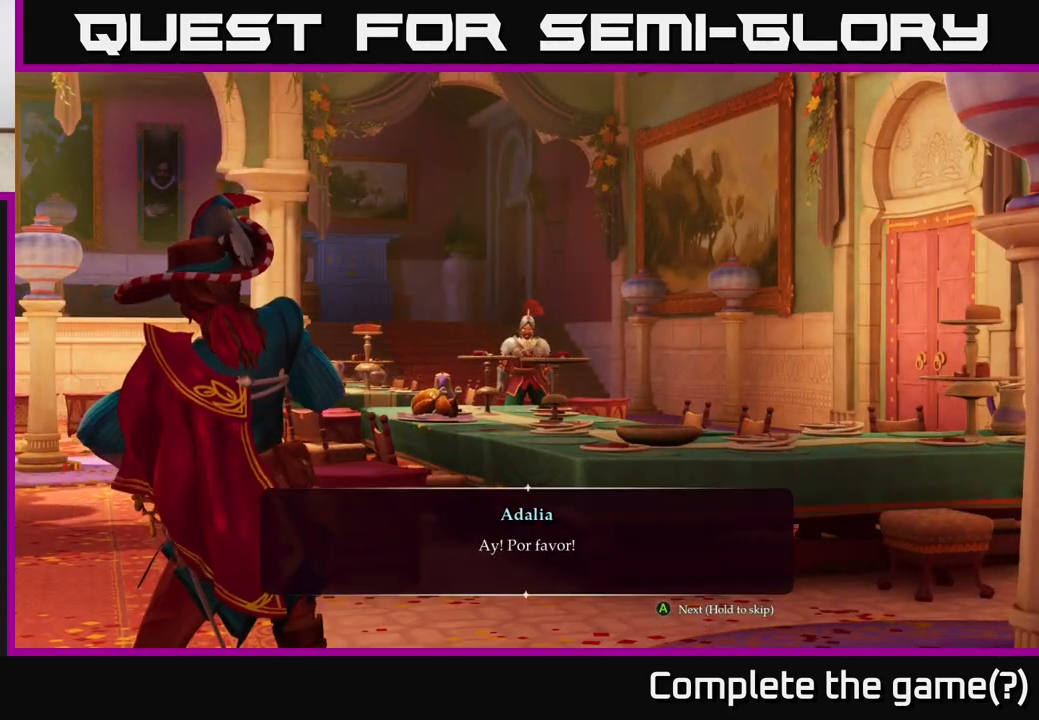
{"buttons": [], "left_stick": "center", "right_stick": "center", "events": []}
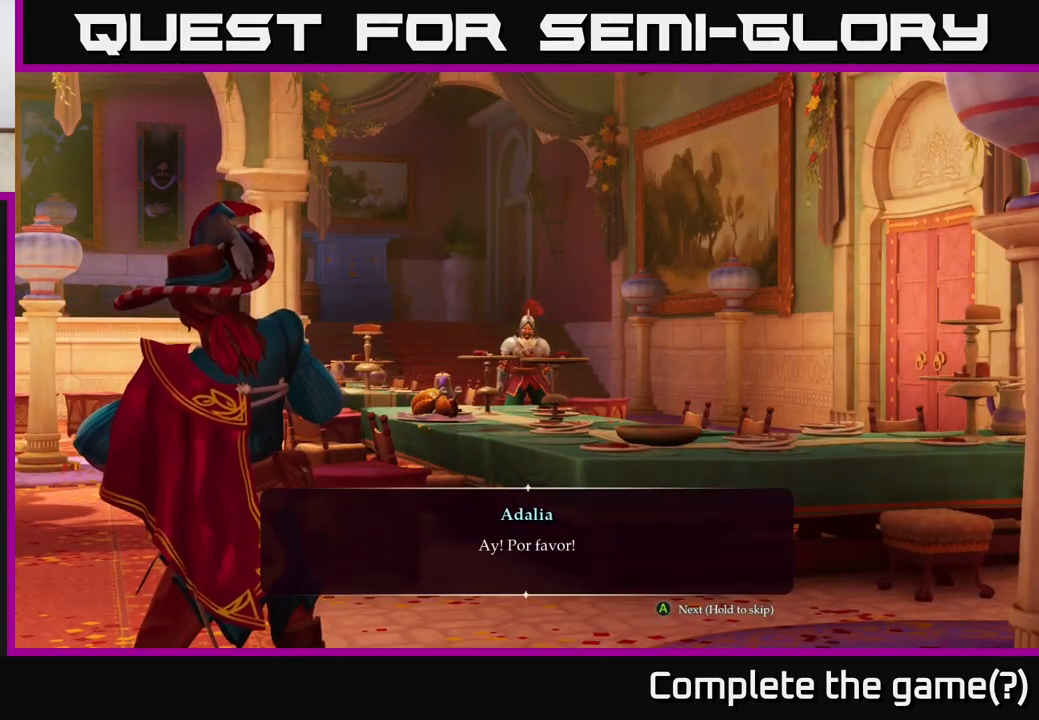
{"buttons": ["A"], "left_stick": "center", "right_stick": "center", "events": [[483, "A", "down"]]}
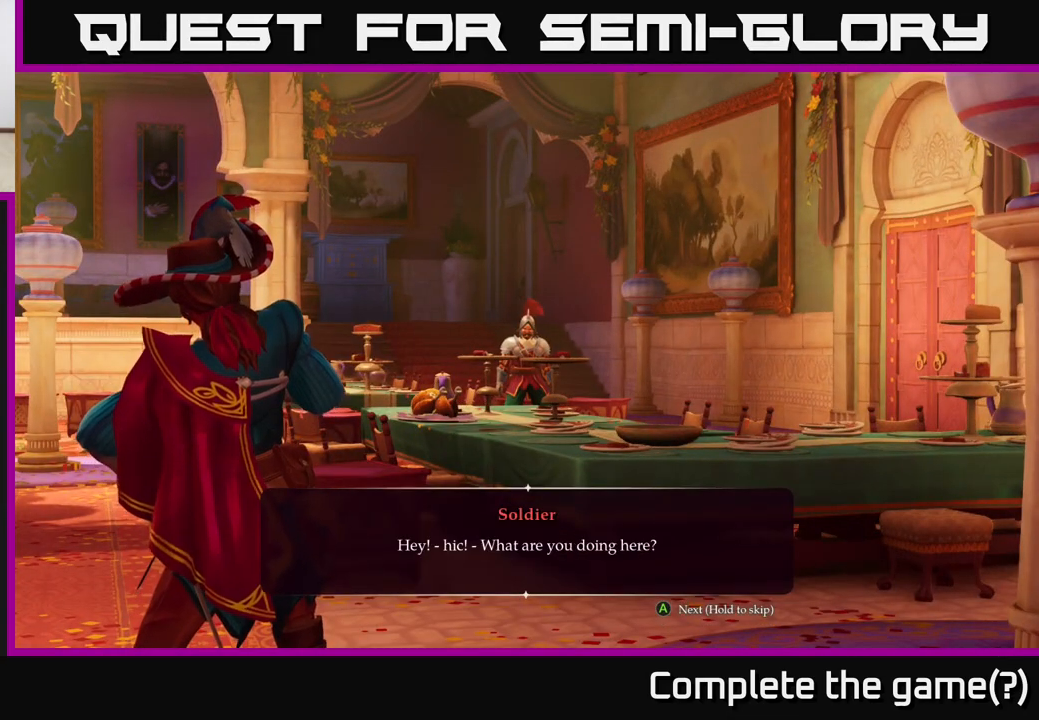
{"buttons": [], "left_stick": "center", "right_stick": "center", "events": [[83, "A", "up"]]}
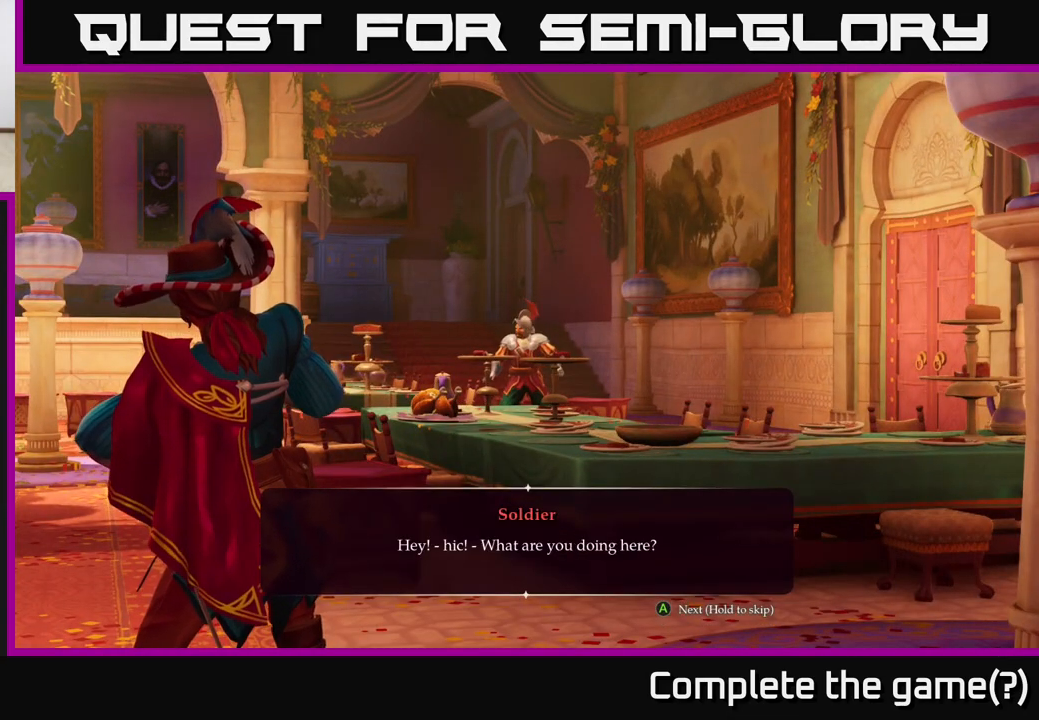
{"buttons": [], "left_stick": "center", "right_stick": "center", "events": []}
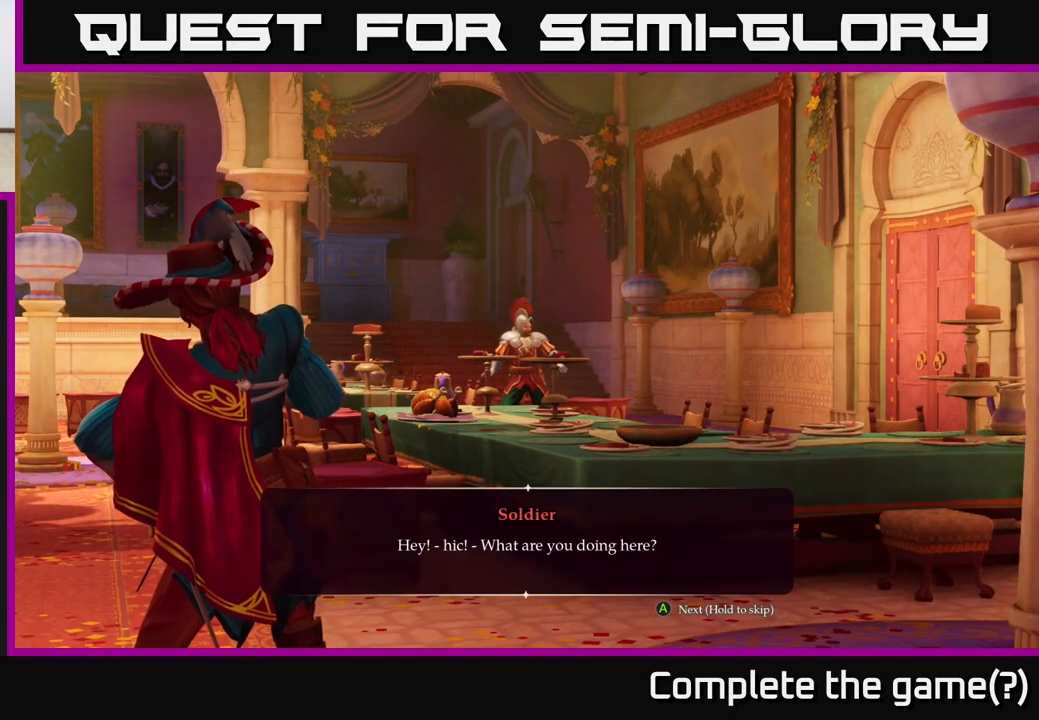
{"buttons": [], "left_stick": "center", "right_stick": "center", "events": []}
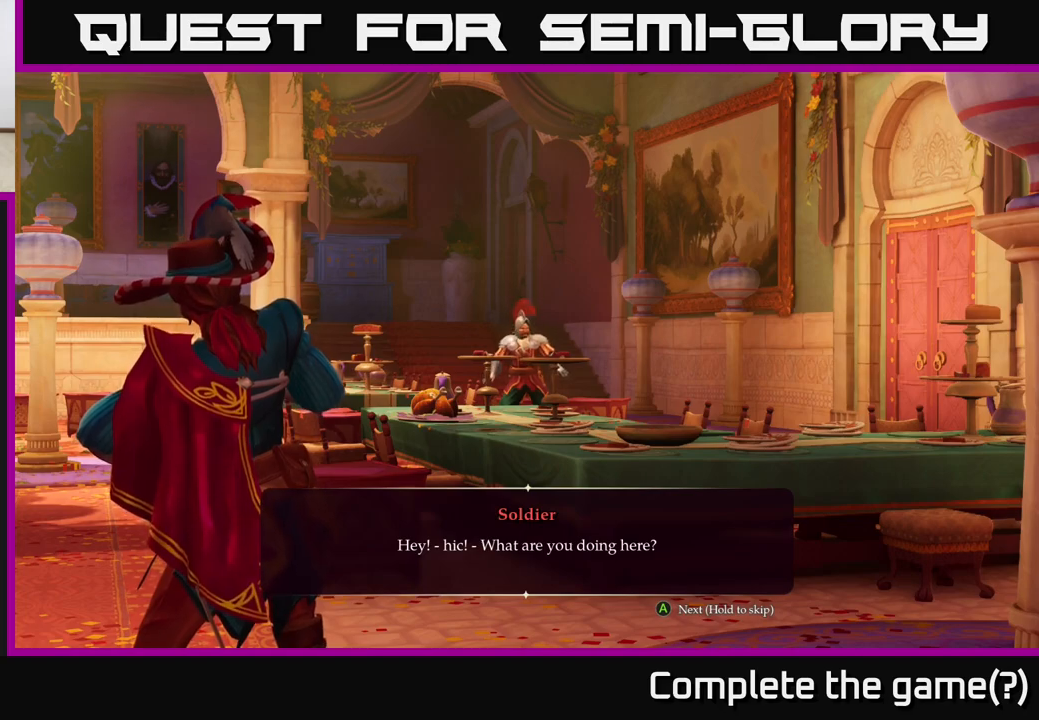
{"buttons": [], "left_stick": "center", "right_stick": "center", "events": []}
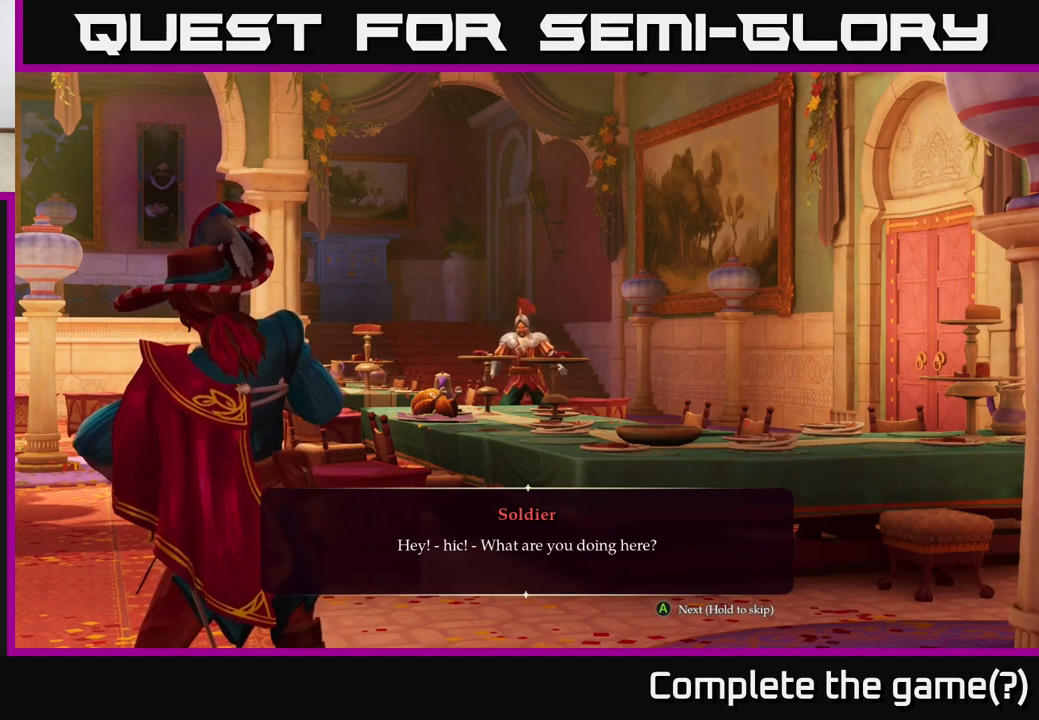
{"buttons": [], "left_stick": "center", "right_stick": "center", "events": []}
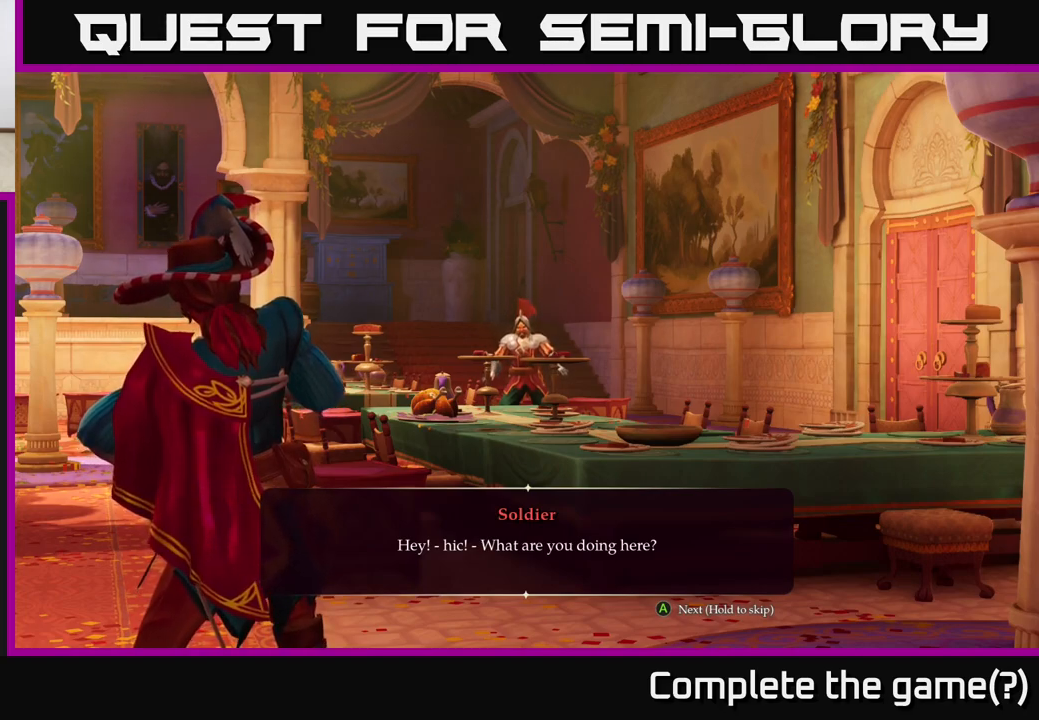
{"buttons": [], "left_stick": "center", "right_stick": "center", "events": [[400, "A", "down"], [467, "A", "up"]]}
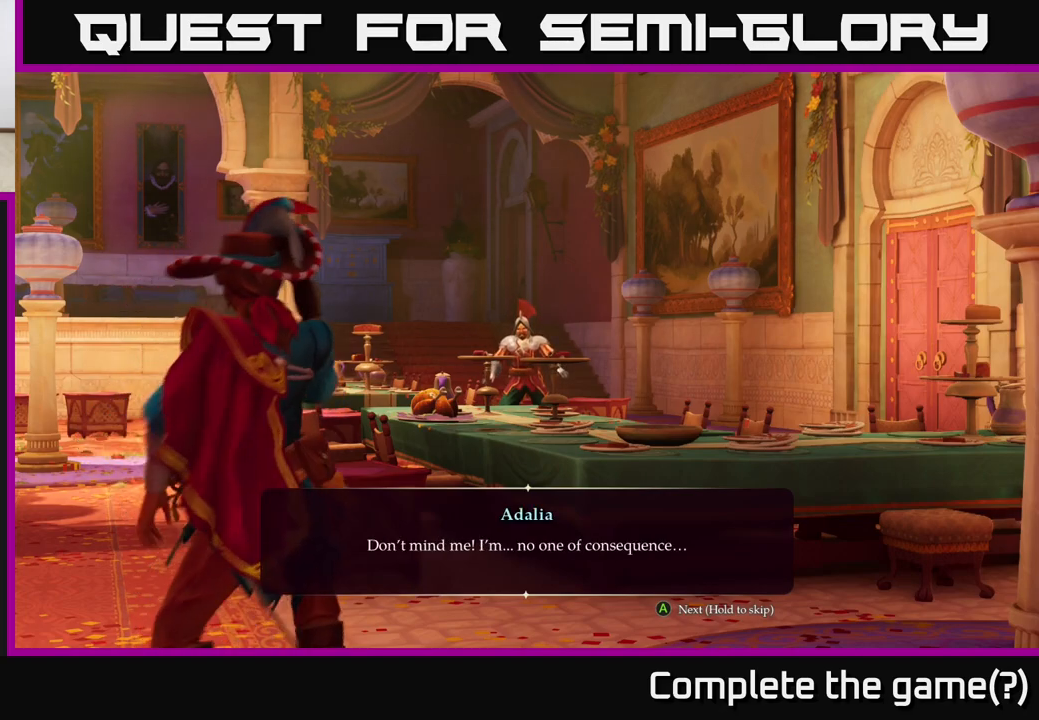
{"buttons": [], "left_stick": "center", "right_stick": "center", "events": []}
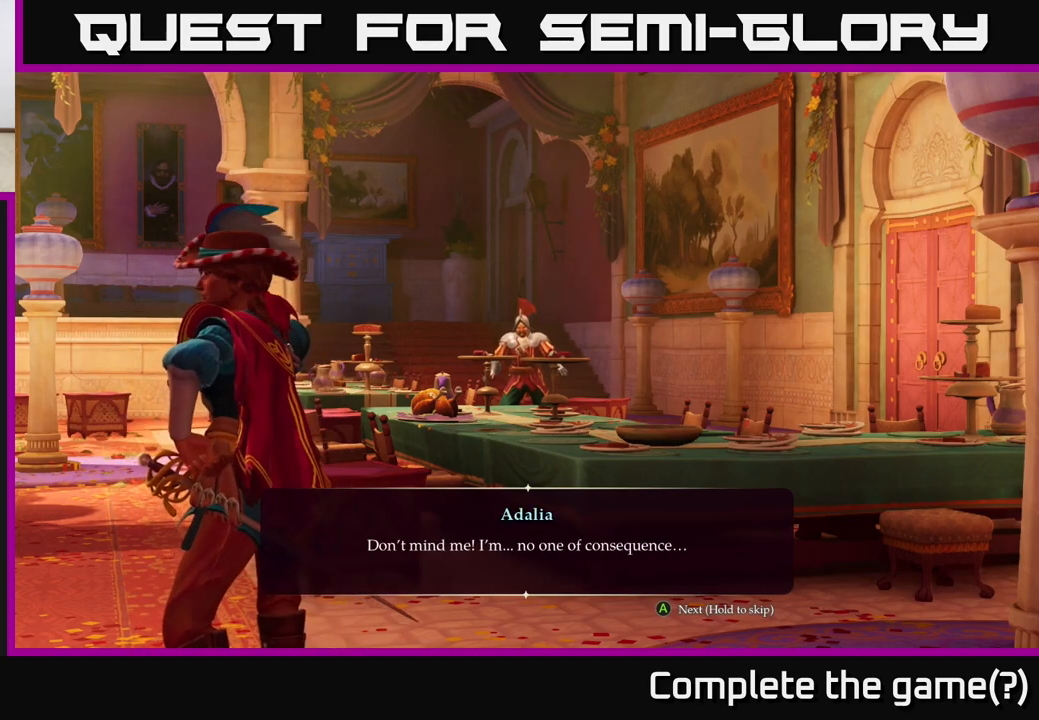
{"buttons": [], "left_stick": "center", "right_stick": "center", "events": []}
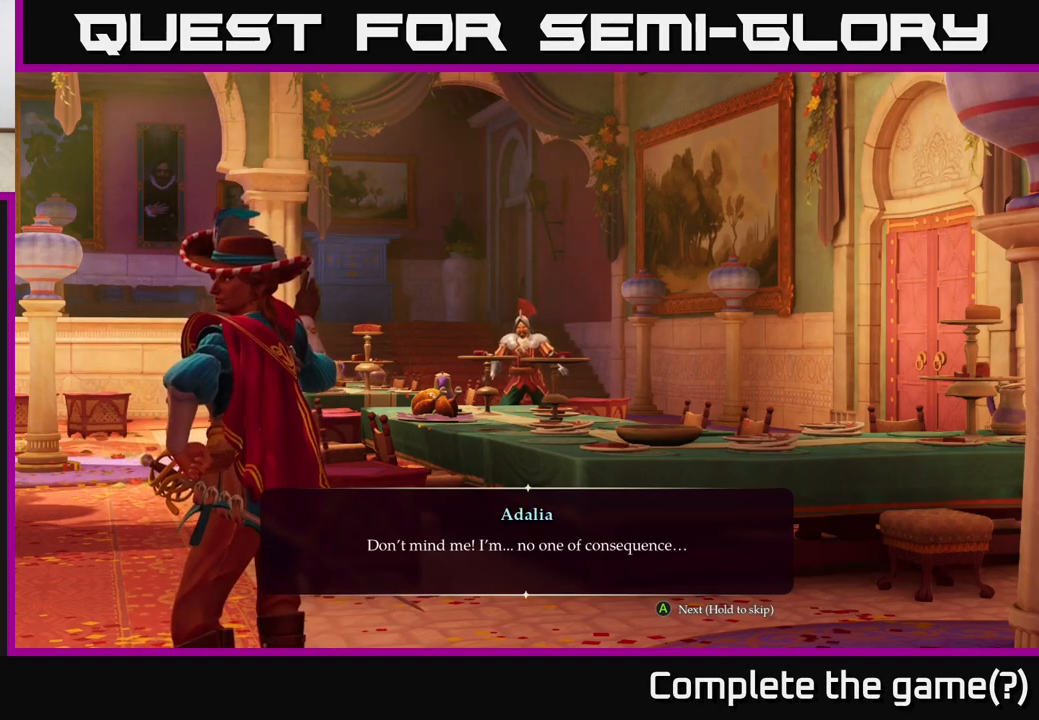
{"buttons": [], "left_stick": "center", "right_stick": "center", "events": []}
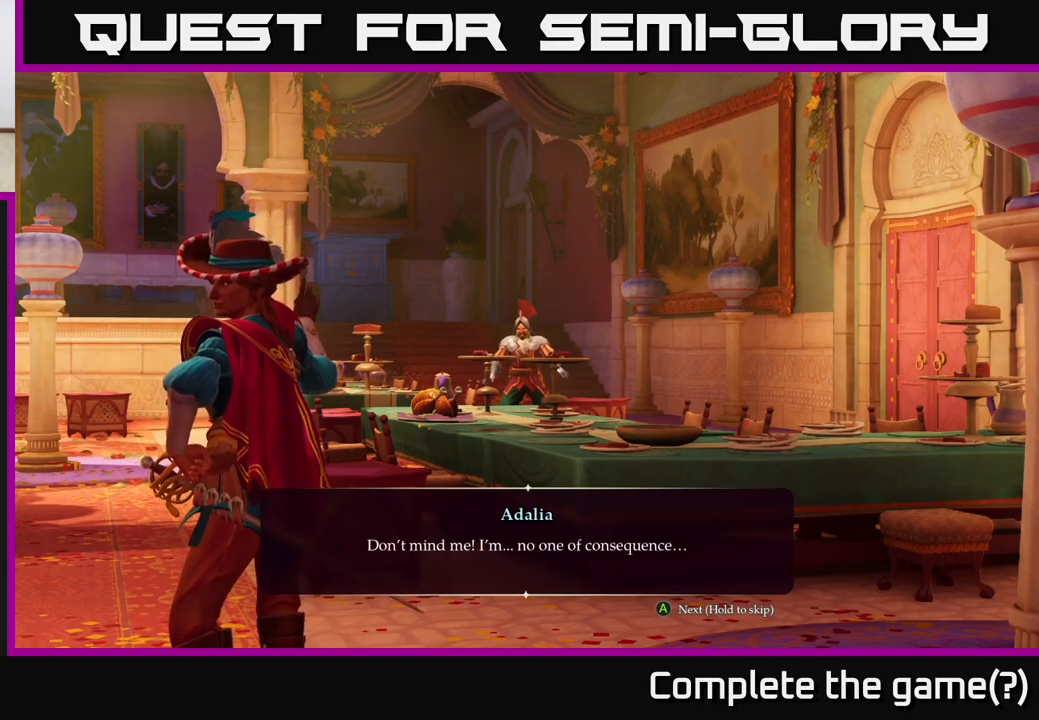
{"buttons": [], "left_stick": "center", "right_stick": "center", "events": []}
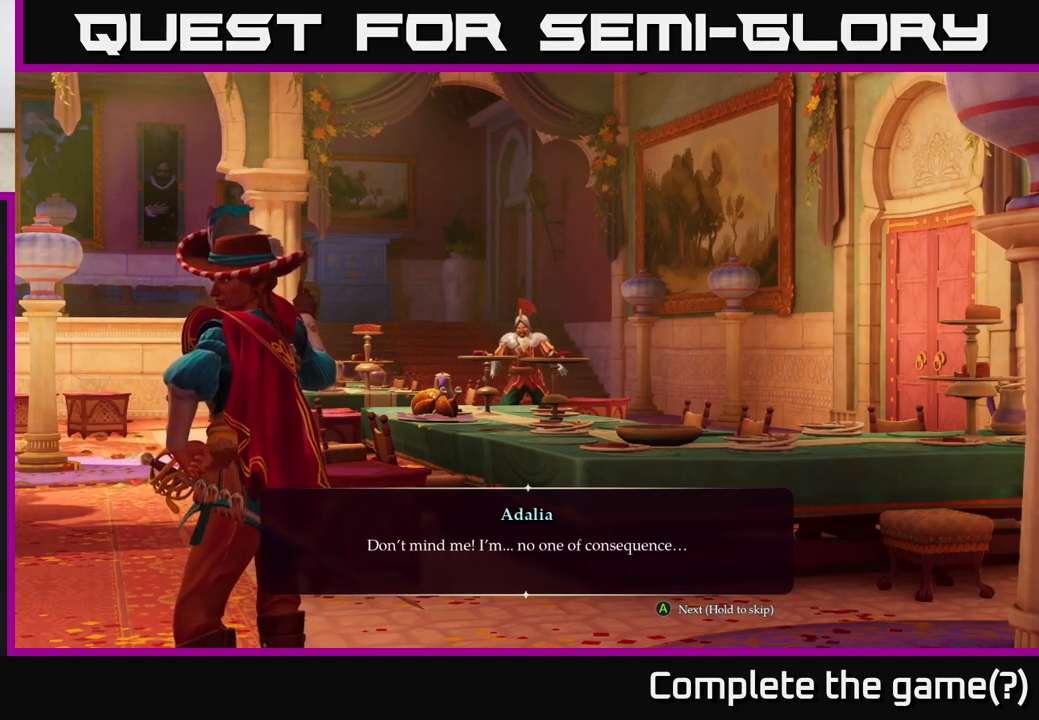
{"buttons": [], "left_stick": "center", "right_stick": "up", "events": [[400, "right_stick", "up"]]}
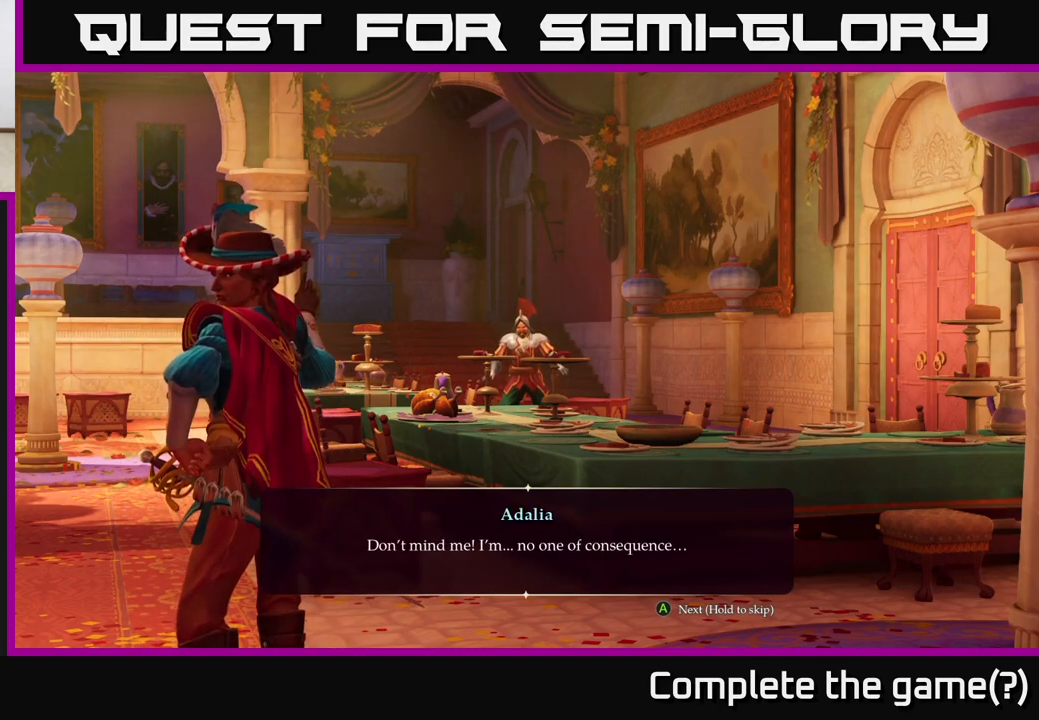
{"buttons": [], "left_stick": "center", "right_stick": "center", "events": [[100, "right_stick", "center"]]}
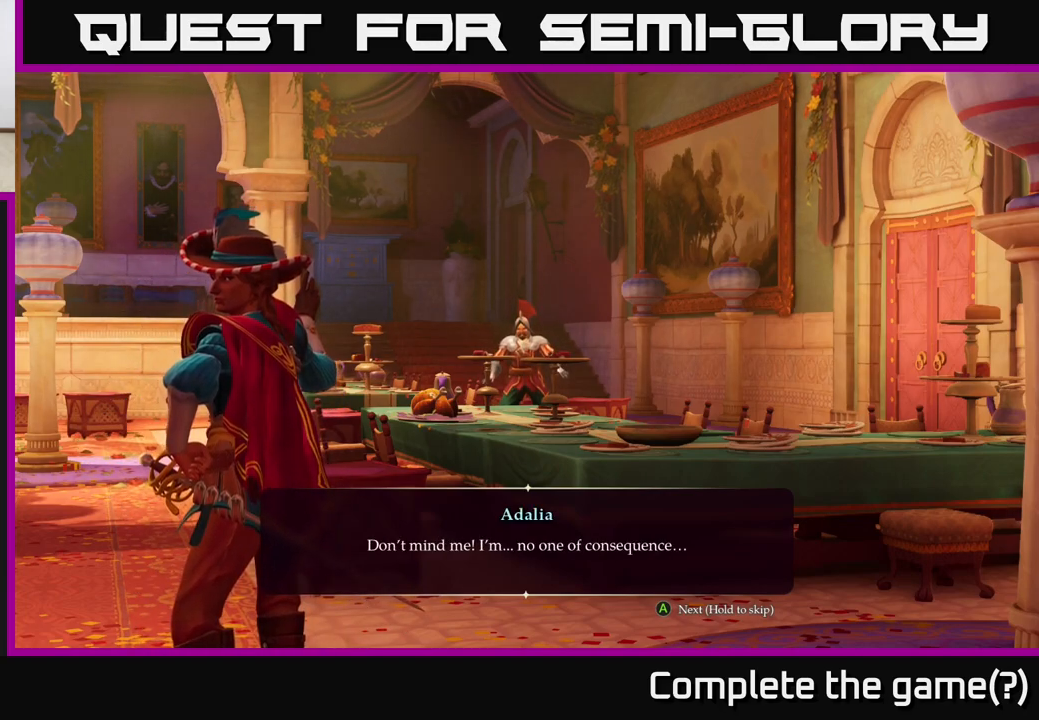
{"buttons": [], "left_stick": "center", "right_stick": "center", "events": []}
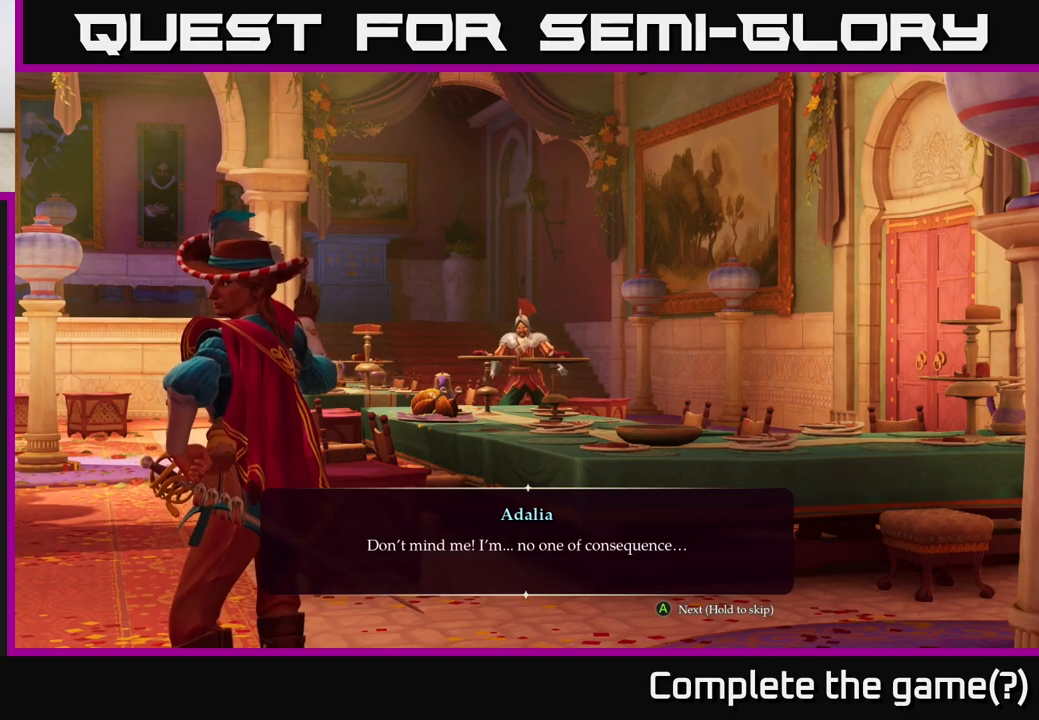
{"buttons": [], "left_stick": "center", "right_stick": "center", "events": [[183, "A", "down"], [267, "A", "up"]]}